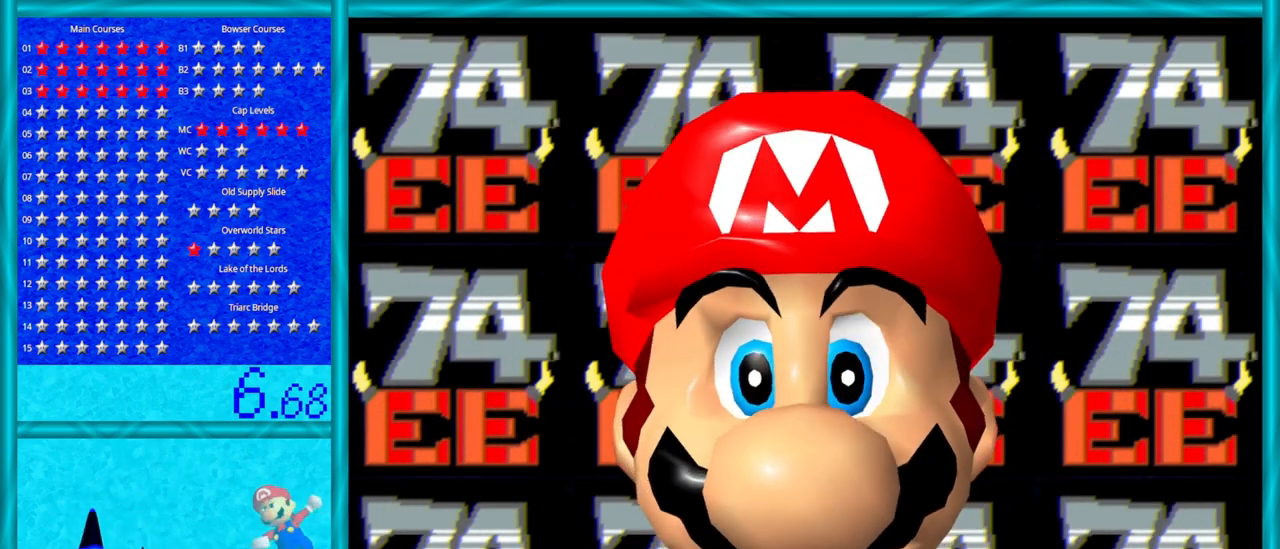
Gameplay with a controller (Nintendo layout); each line is a JSON object with the inputs held at the frame after it. "events" lists button and stick changes between this image and that frame as [ms after this image, input, new state], when the widget could be followed in between. Not read: L1 L3 R3.
{"buttons": [], "left_stick": "center", "events": [[67, "START", "down"], [200, "START", "up"]]}
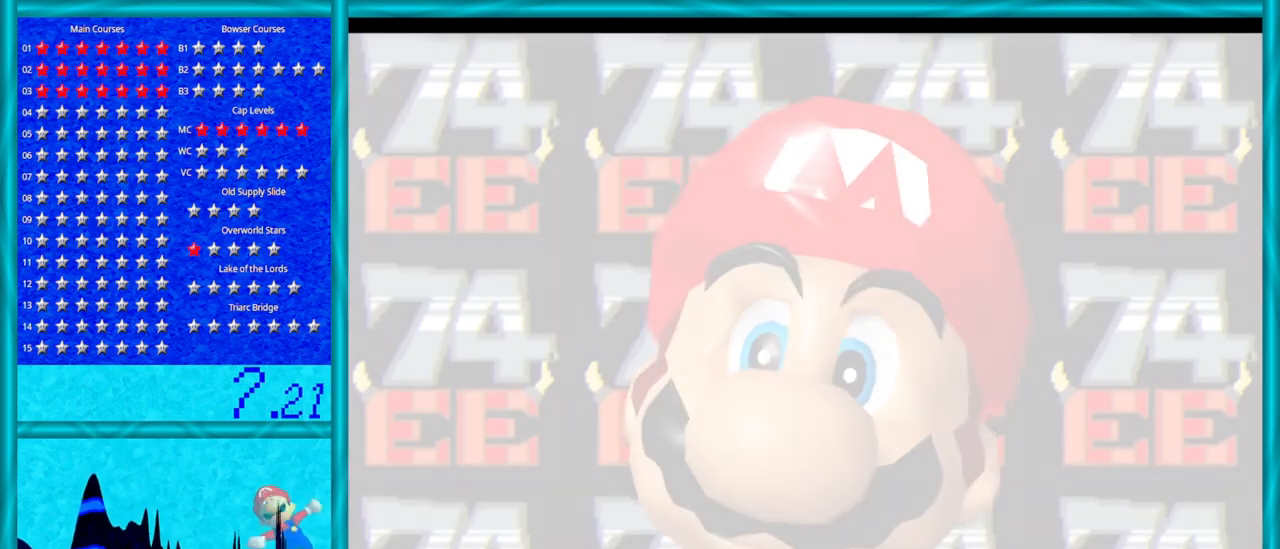
{"buttons": [], "left_stick": "center", "events": []}
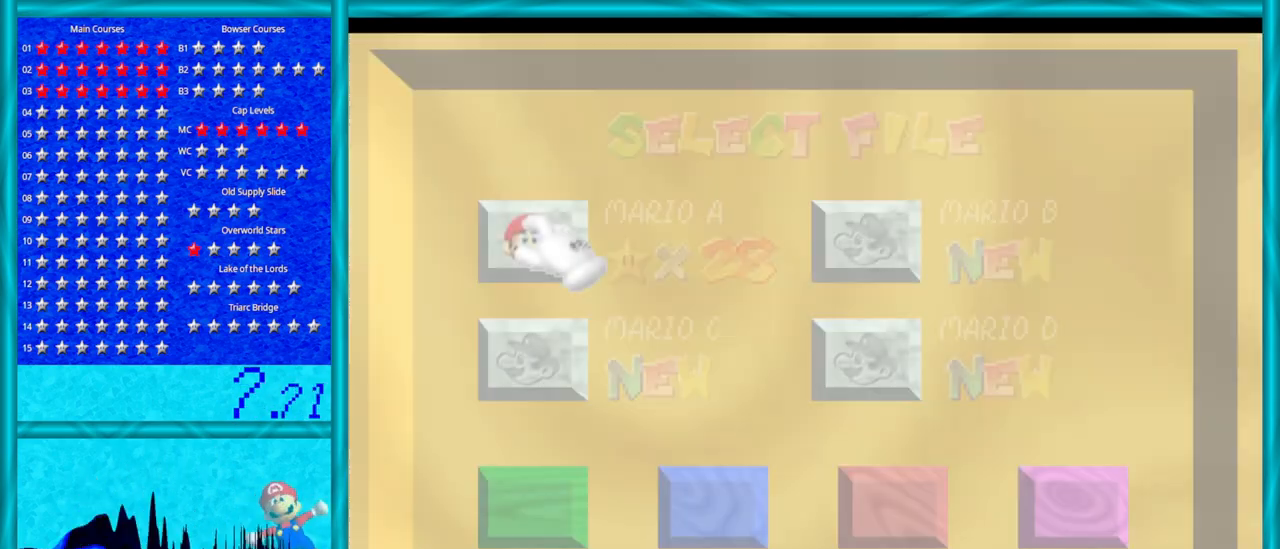
{"buttons": [], "left_stick": "center", "events": []}
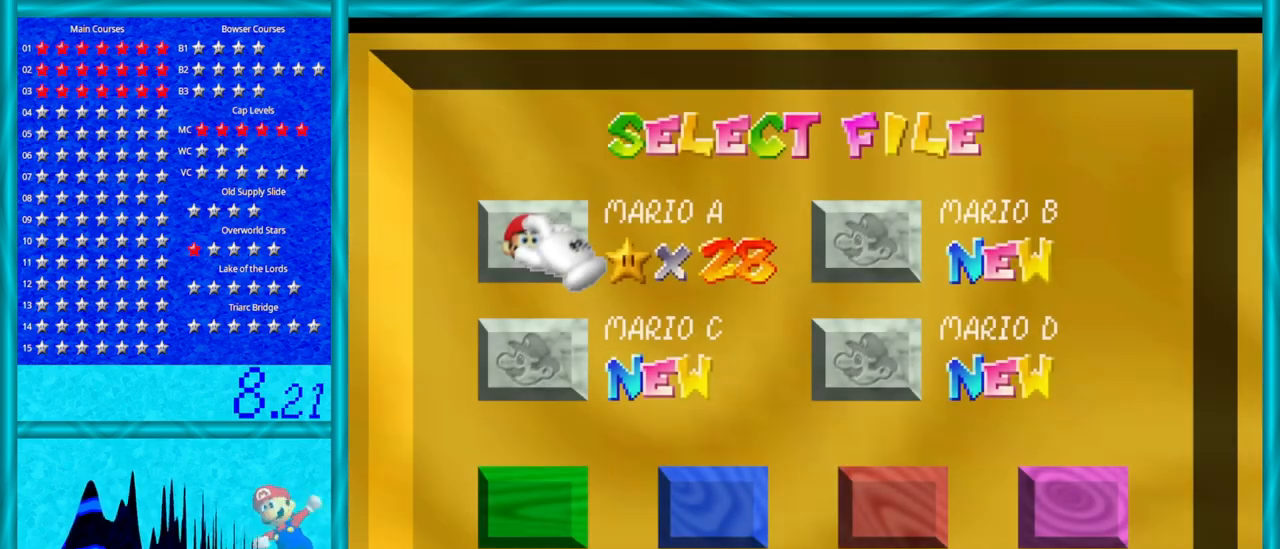
{"buttons": ["A"], "left_stick": "center", "events": [[200, "A", "down"]]}
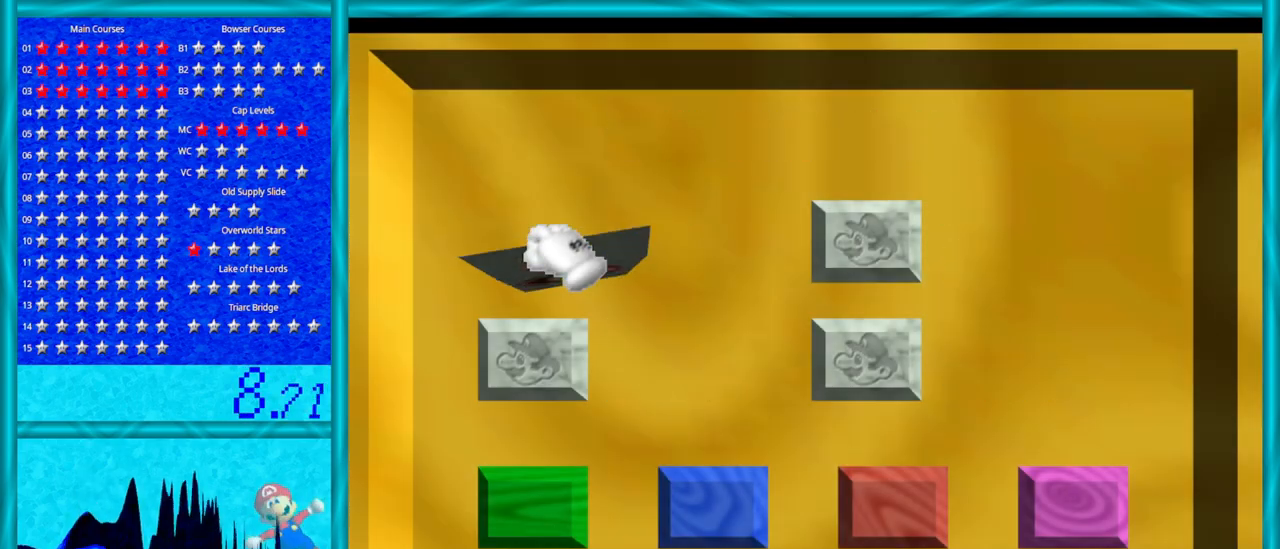
{"buttons": ["A"], "left_stick": "center", "events": []}
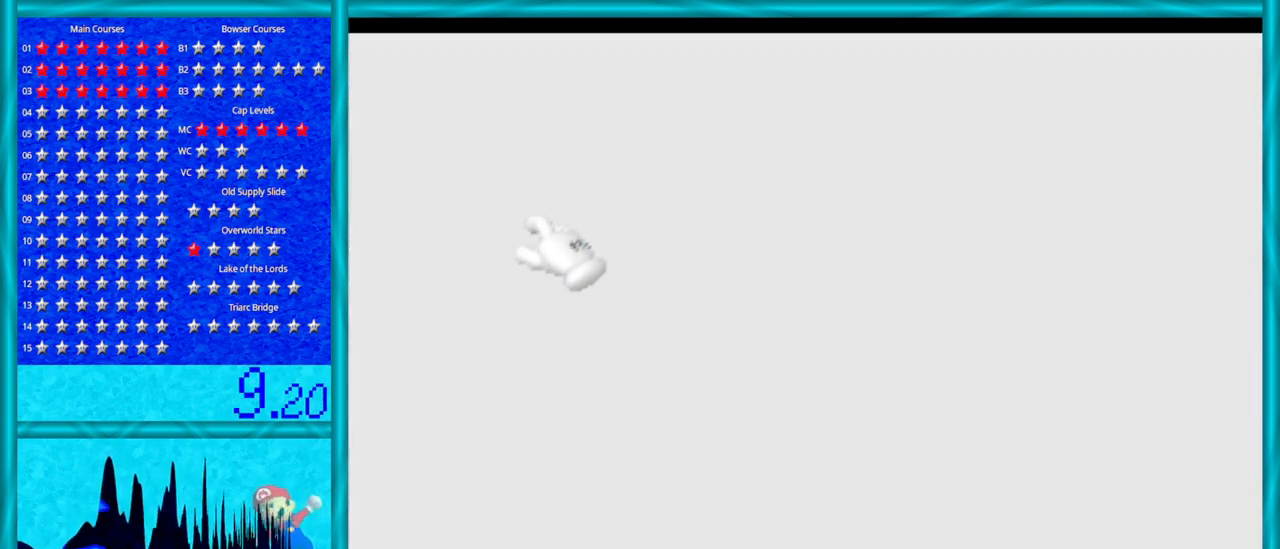
{"buttons": [], "left_stick": "center", "events": [[100, "A", "up"]]}
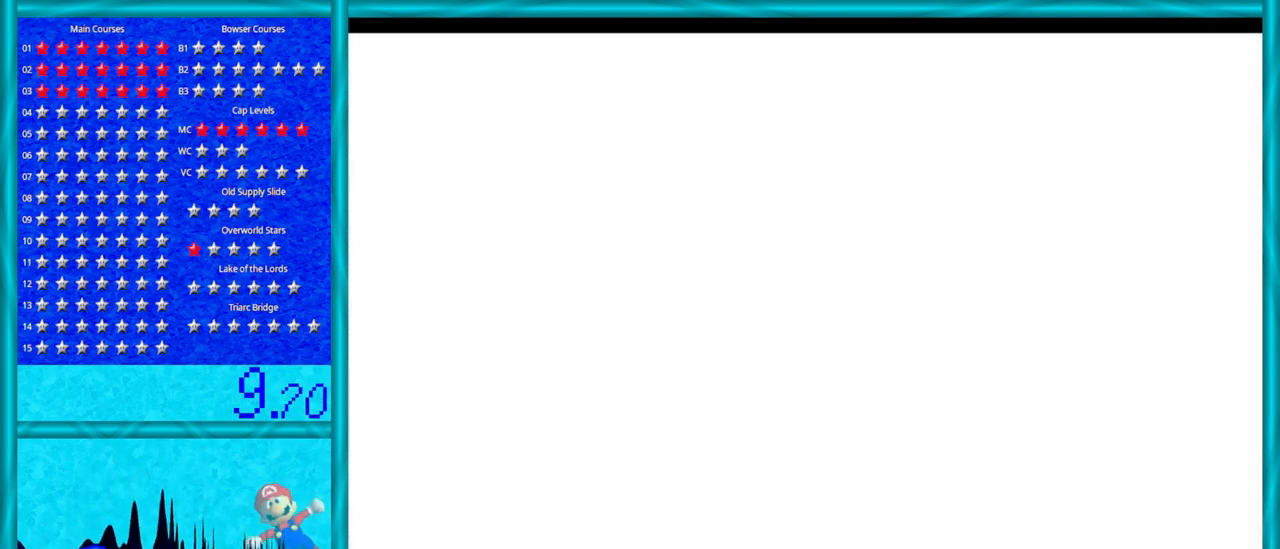
{"buttons": [], "left_stick": "center", "events": []}
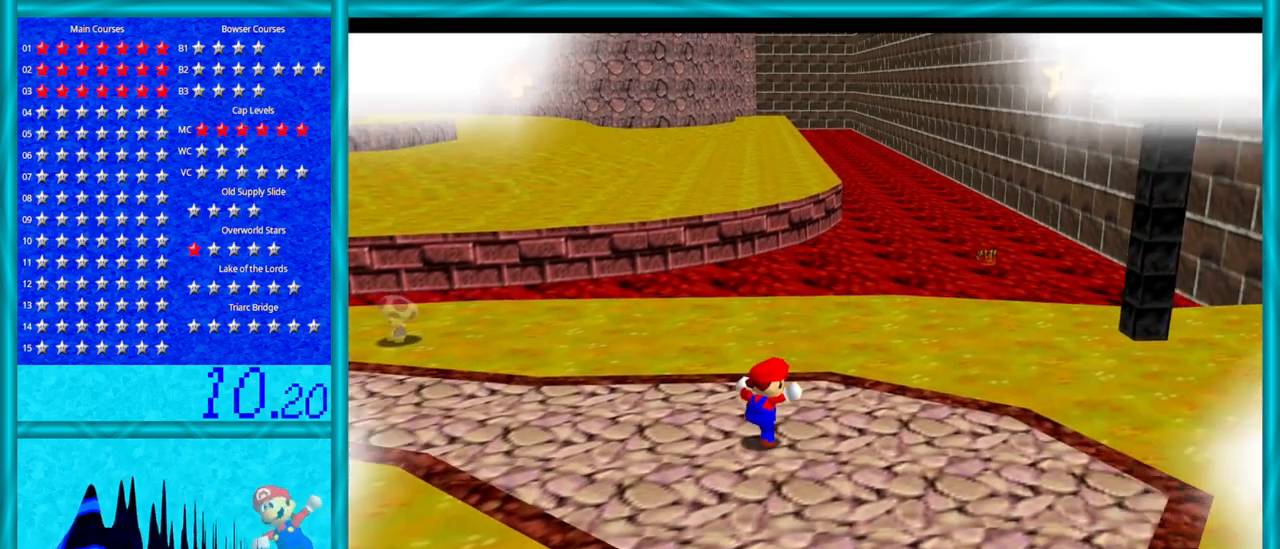
{"buttons": [], "left_stick": "center", "events": []}
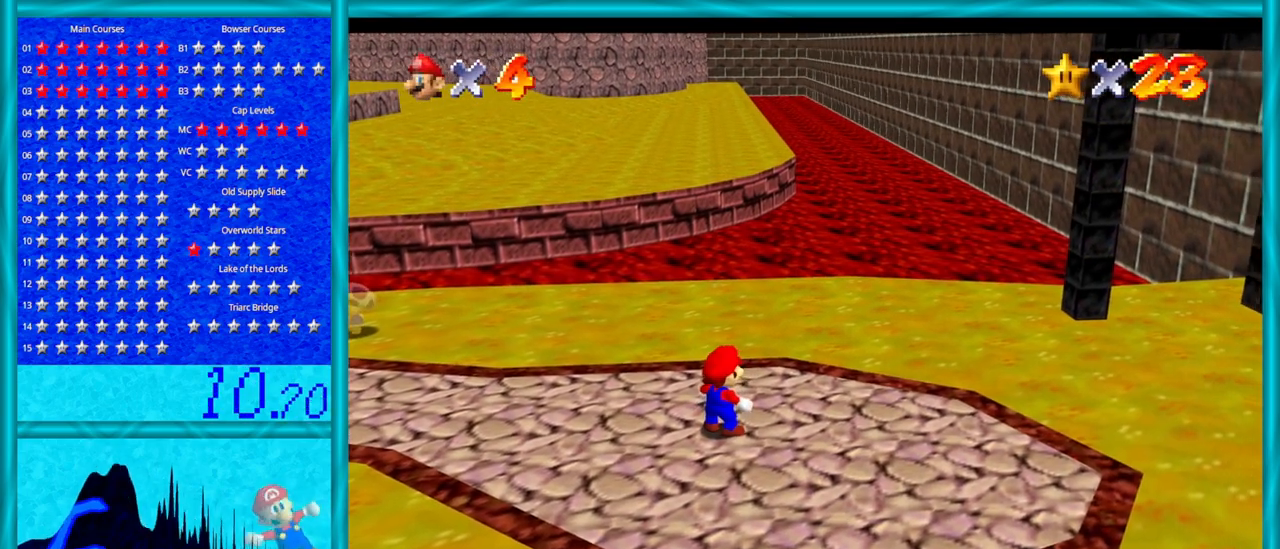
{"buttons": [], "left_stick": "center", "events": []}
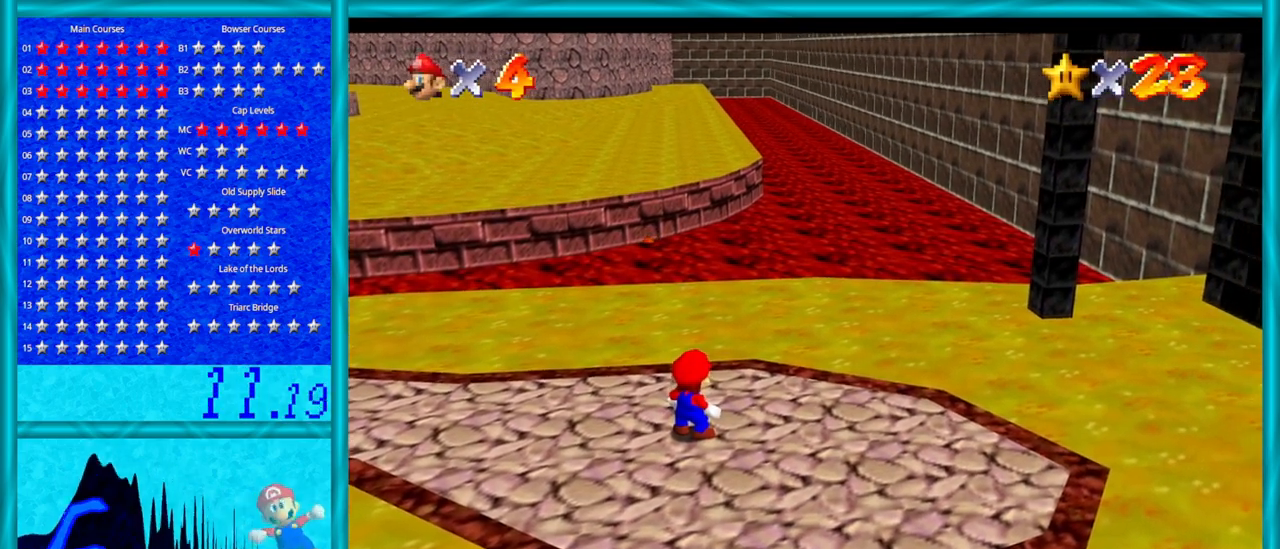
{"buttons": [], "left_stick": "up", "events": [[383, "left_stick", "up"]]}
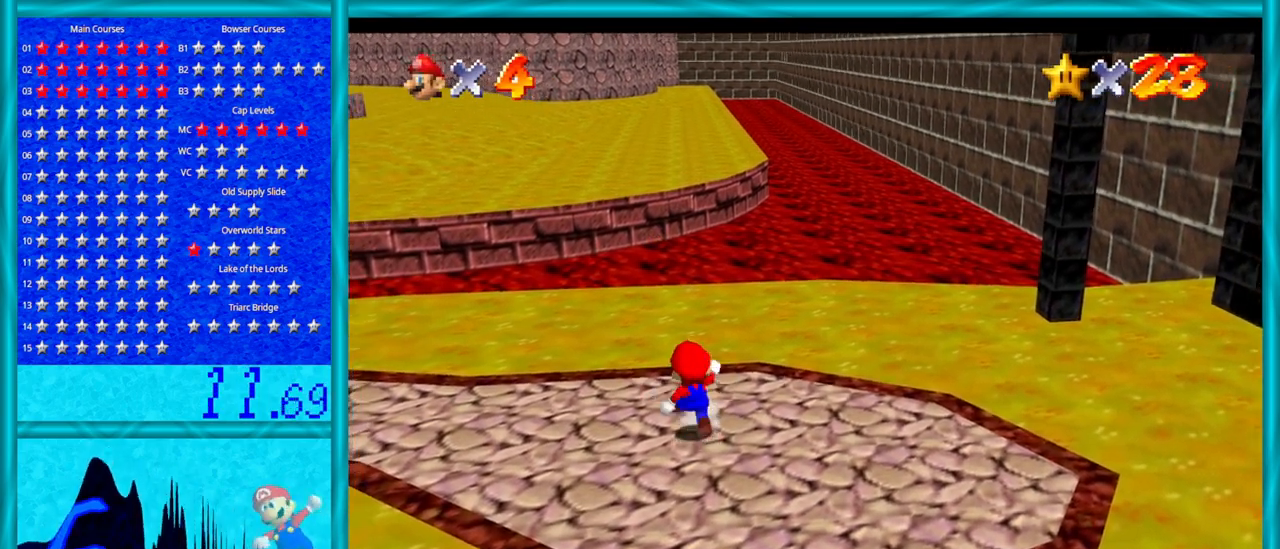
{"buttons": ["C_RIGHT"], "left_stick": "up", "events": [[67, "C_UP", "down"], [250, "C_UP", "up"], [500, "C_RIGHT", "down"]]}
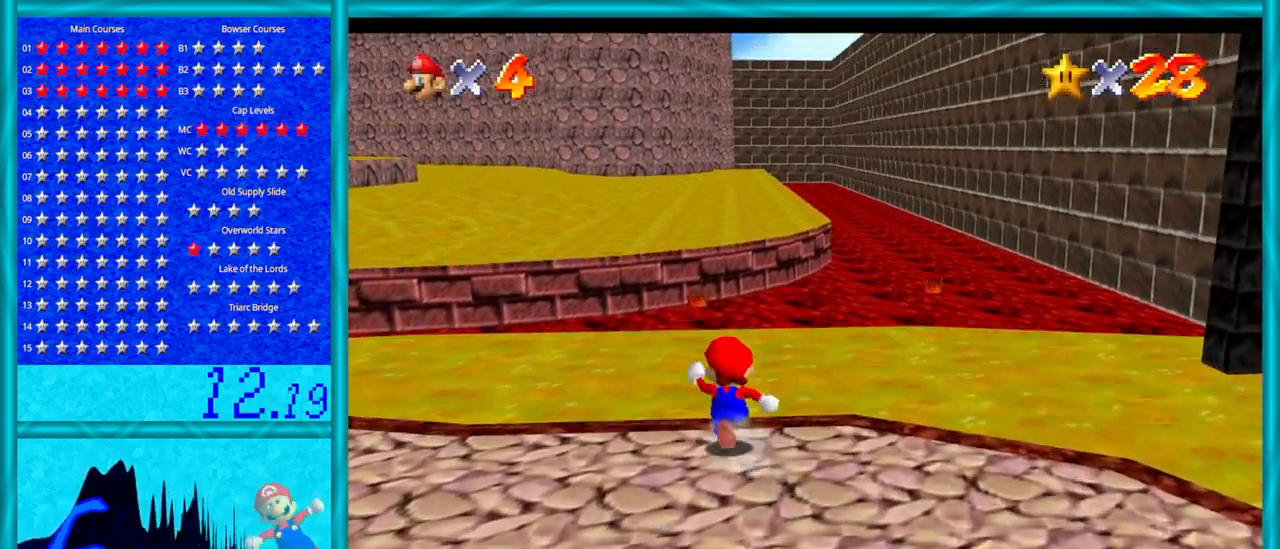
{"buttons": [], "left_stick": "up-left", "events": [[133, "left_stick", "up-left"], [200, "C_RIGHT", "up"]]}
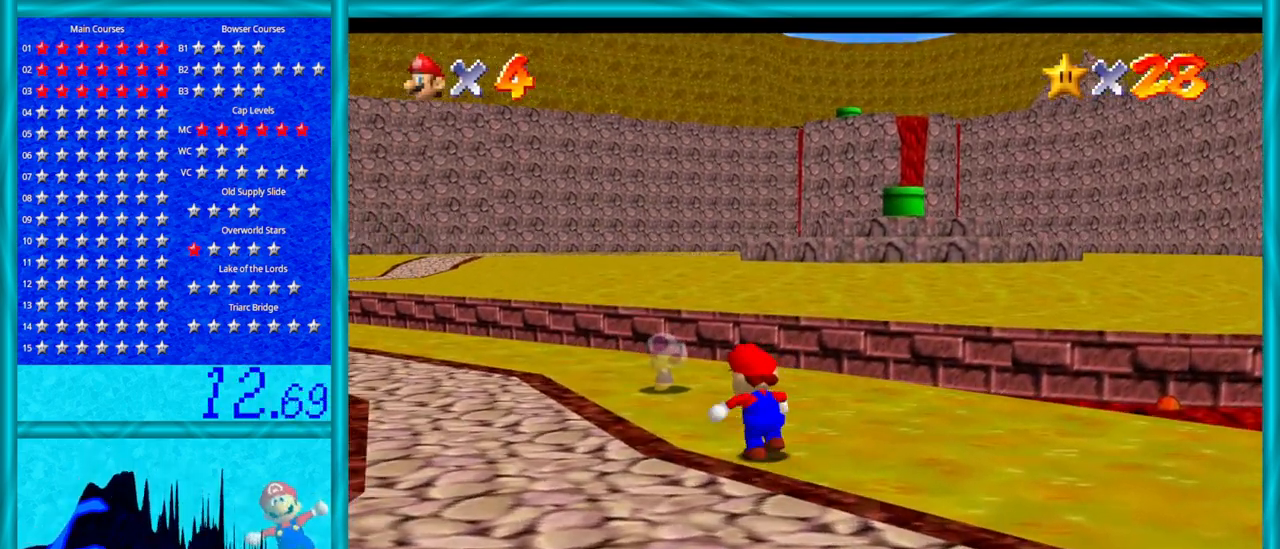
{"buttons": [], "left_stick": "up-left", "events": []}
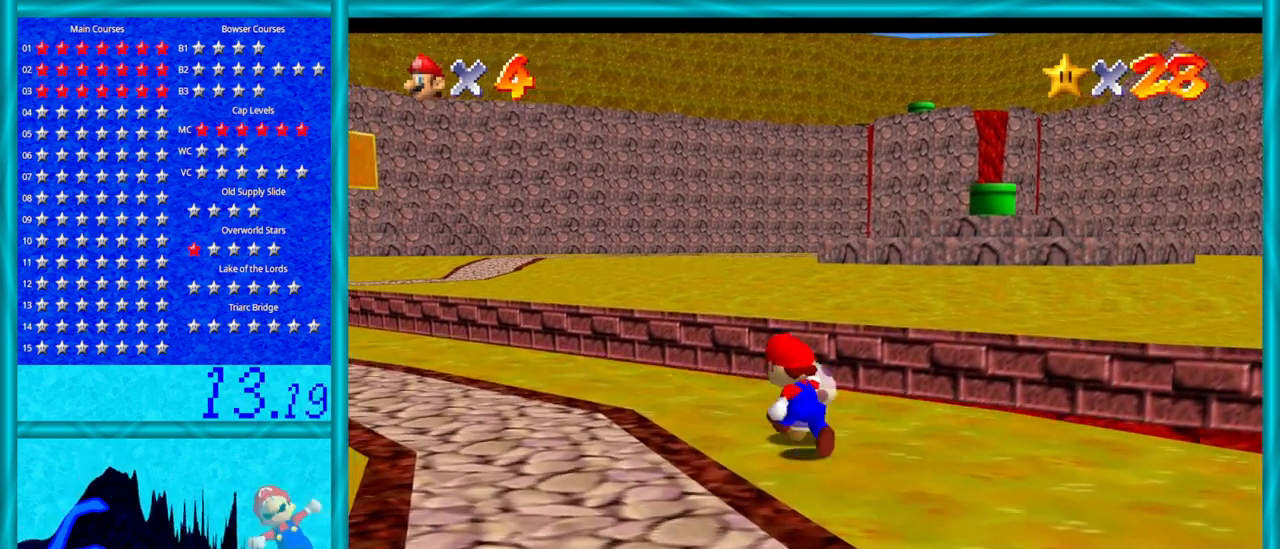
{"buttons": [], "left_stick": "up-left", "events": []}
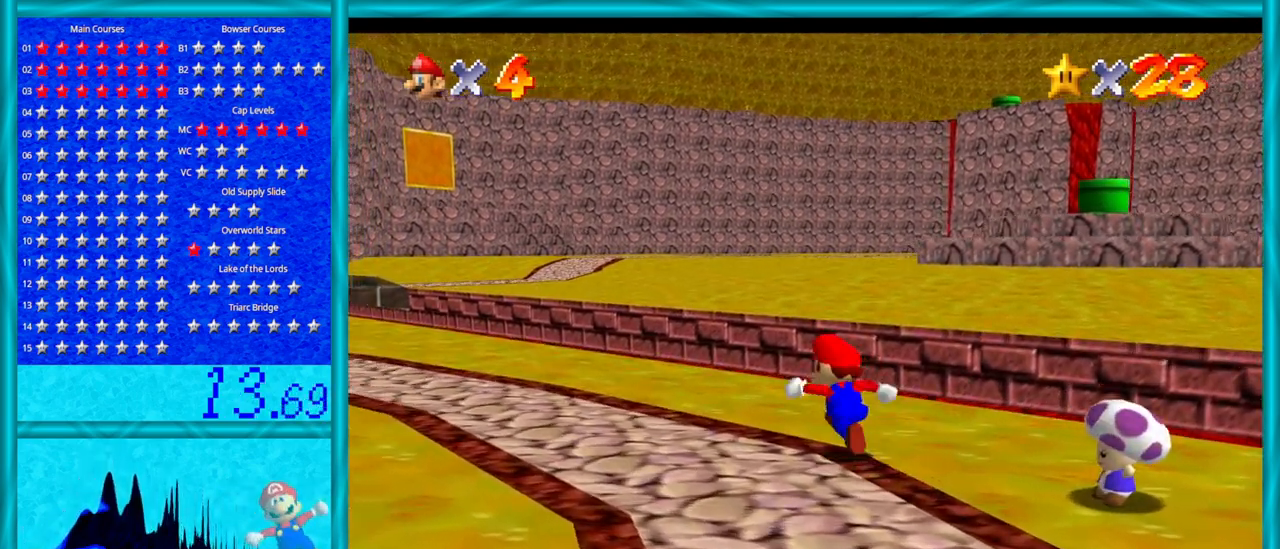
{"buttons": ["A", "Z"], "left_stick": "up", "events": [[100, "left_stick", "up"], [233, "Z", "down"], [317, "A", "down"]]}
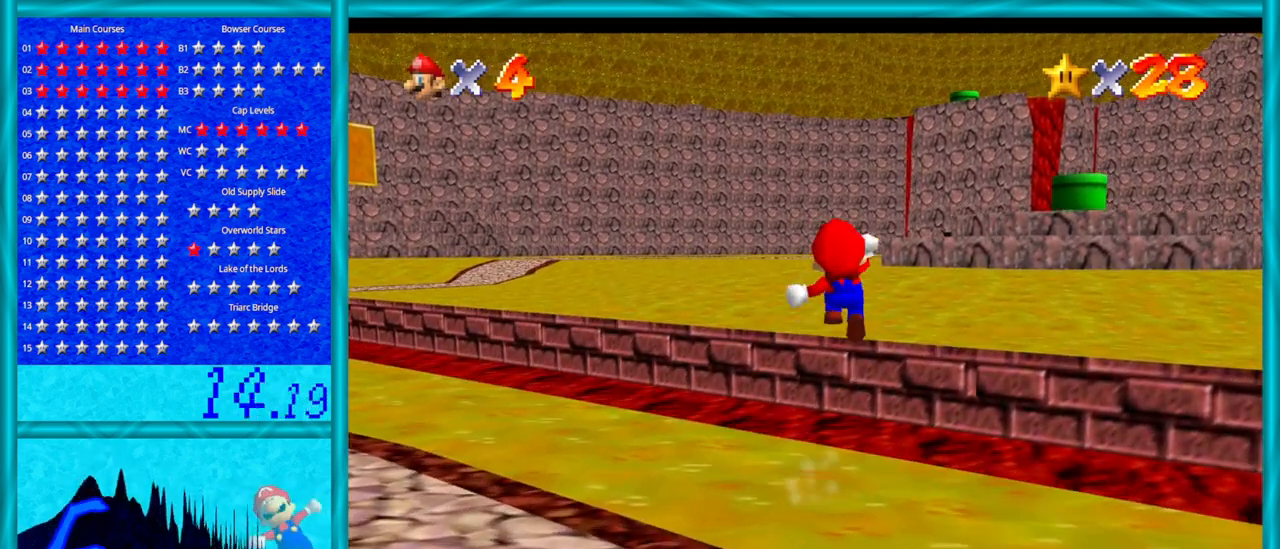
{"buttons": ["Z"], "left_stick": "up", "events": [[350, "A", "up"]]}
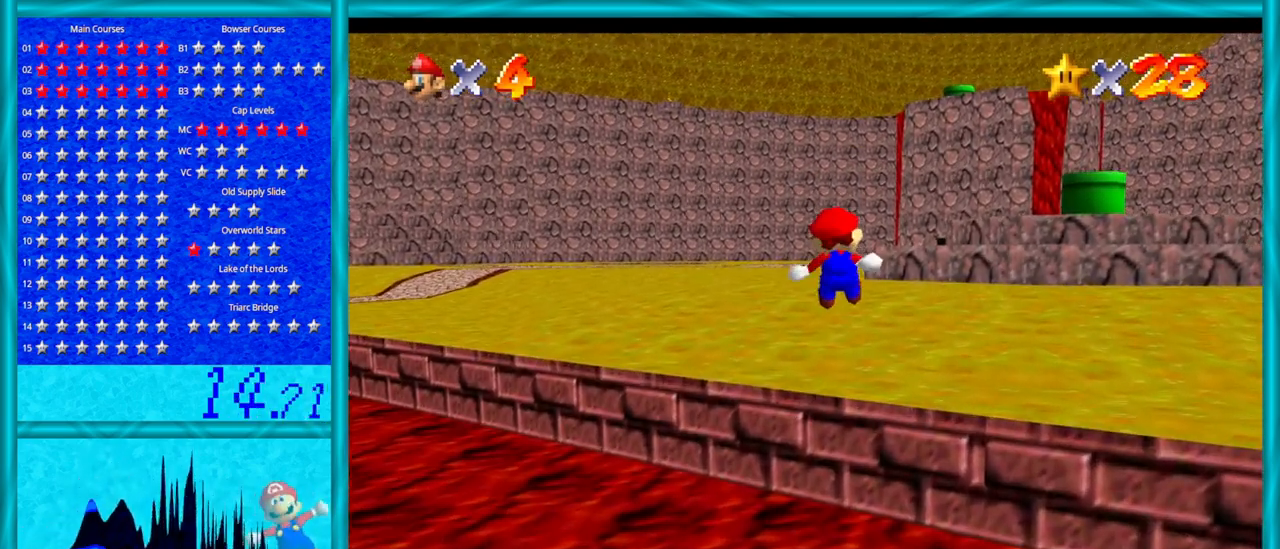
{"buttons": ["A"], "left_stick": "up", "events": [[250, "Z", "up"], [450, "A", "down"]]}
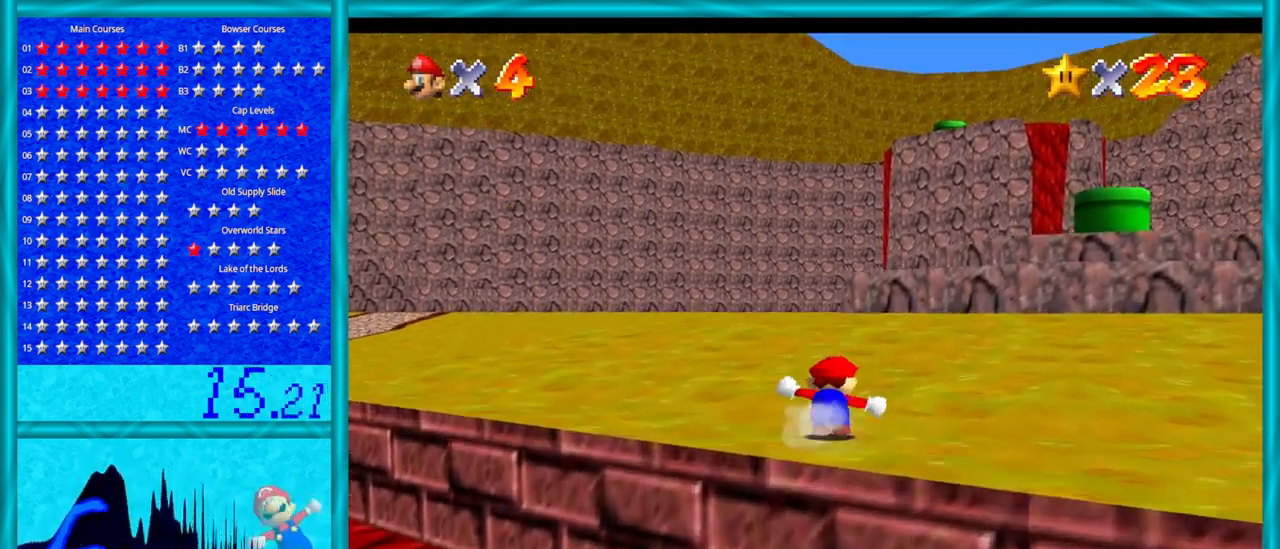
{"buttons": [], "left_stick": "up", "events": [[67, "A", "up"]]}
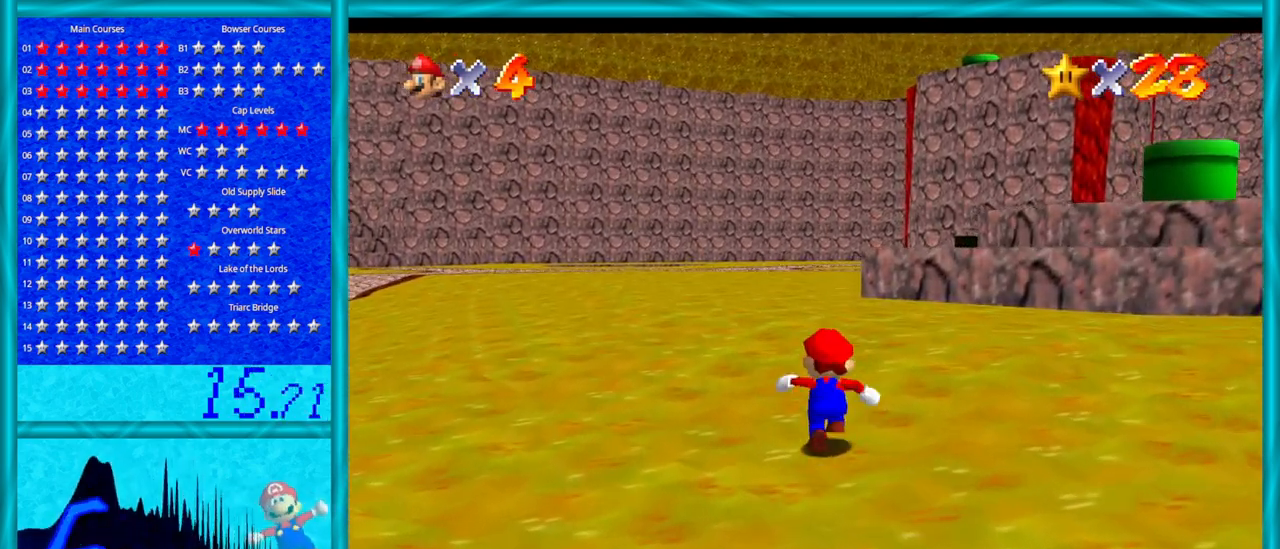
{"buttons": [], "left_stick": "up", "events": []}
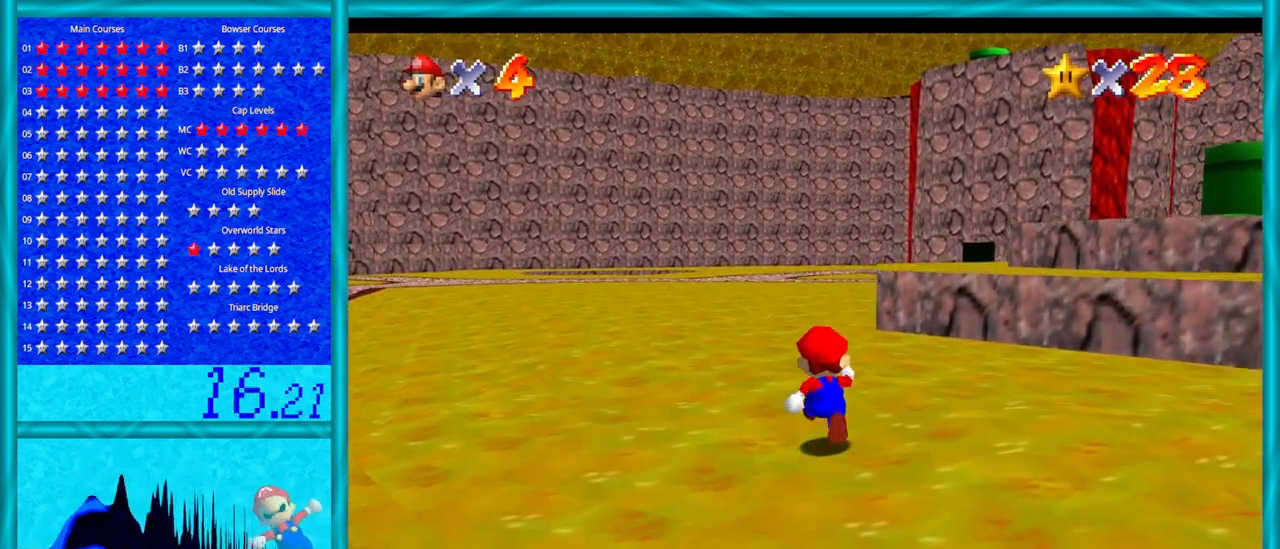
{"buttons": [], "left_stick": "up", "events": []}
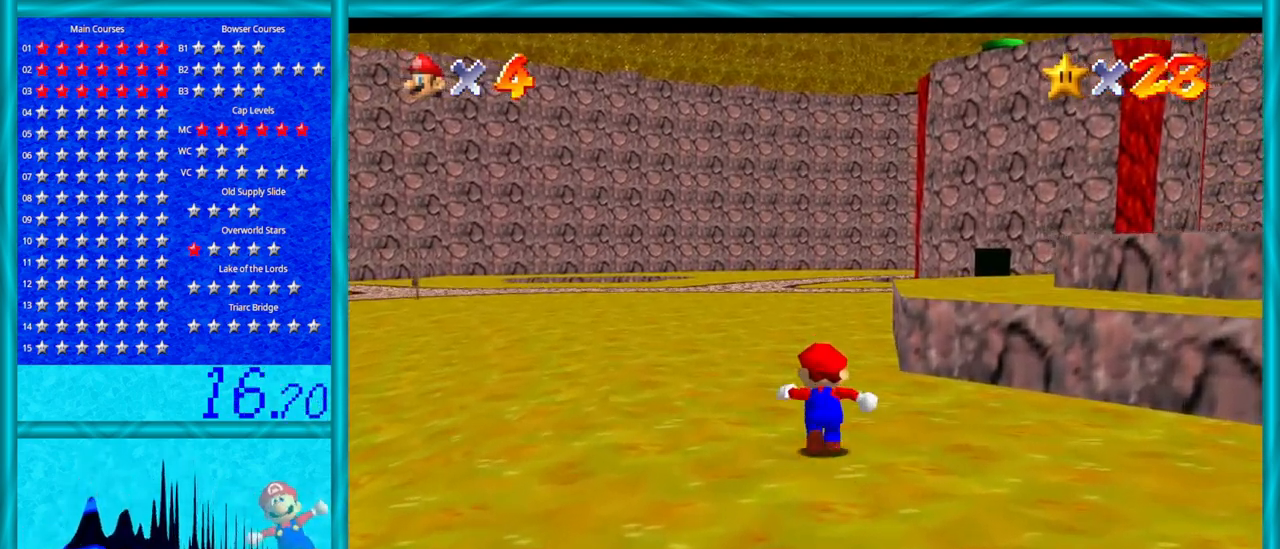
{"buttons": [], "left_stick": "up", "events": []}
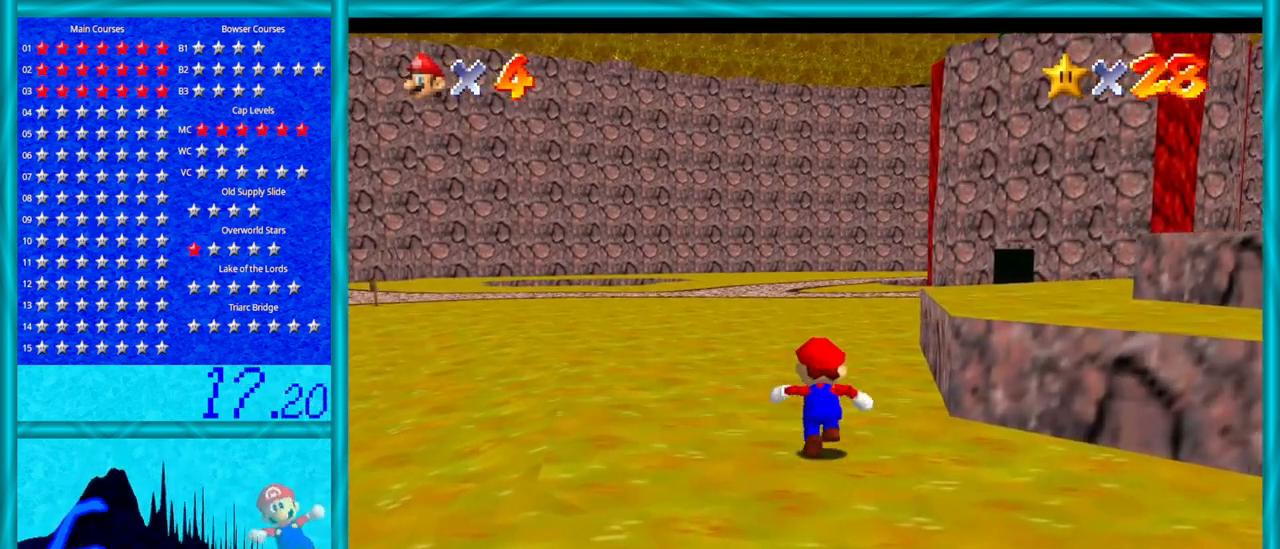
{"buttons": [], "left_stick": "up", "events": [[250, "C_RIGHT", "down"], [450, "C_RIGHT", "up"]]}
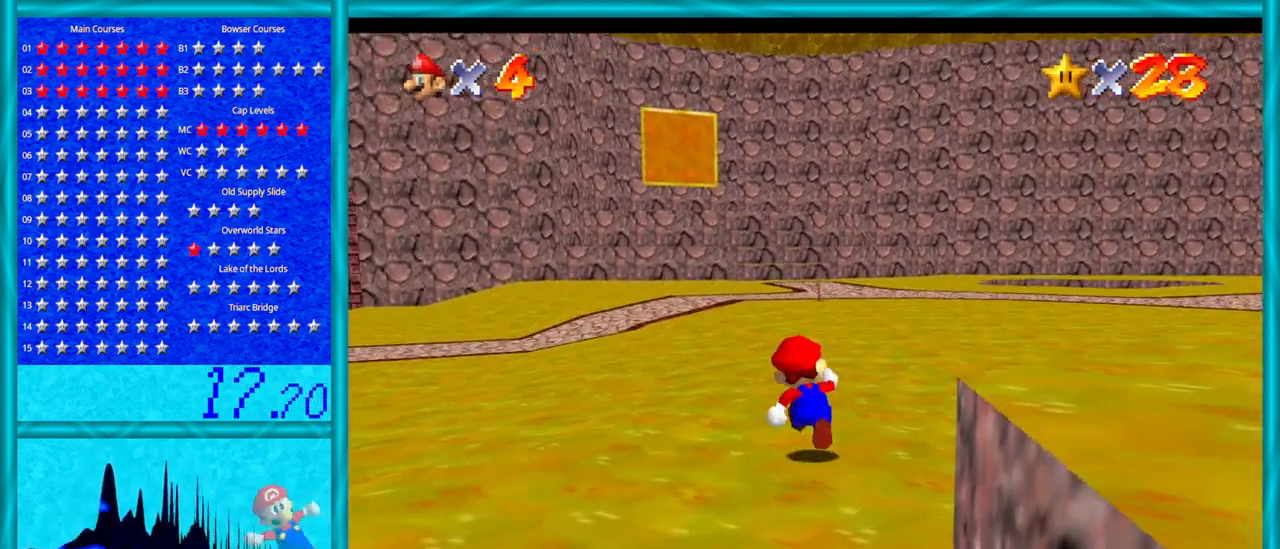
{"buttons": [], "left_stick": "up", "events": []}
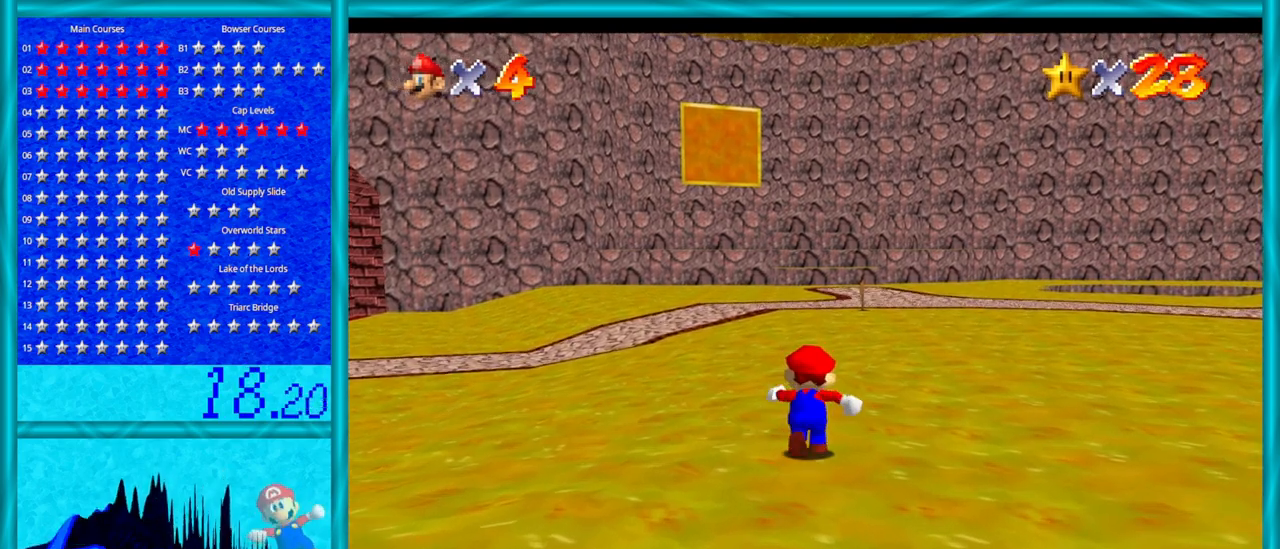
{"buttons": ["C_LEFT"], "left_stick": "up-right", "events": [[200, "left_stick", "up-right"], [233, "C_LEFT", "down"], [350, "C_LEFT", "up"], [450, "C_LEFT", "down"]]}
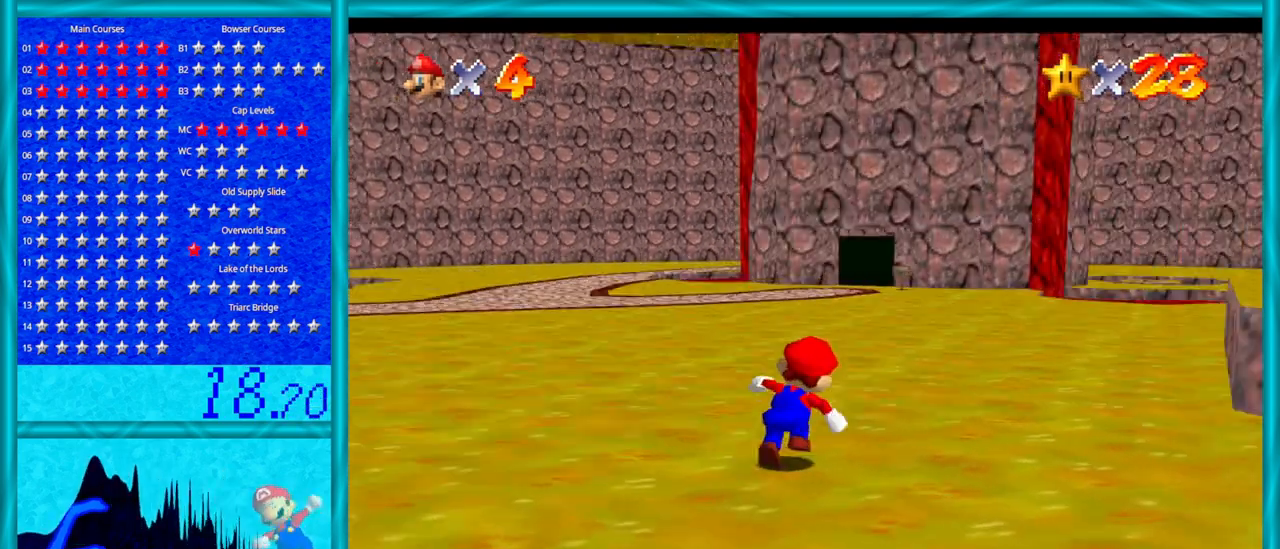
{"buttons": [], "left_stick": "up", "events": [[100, "C_LEFT", "up"], [167, "left_stick", "up"]]}
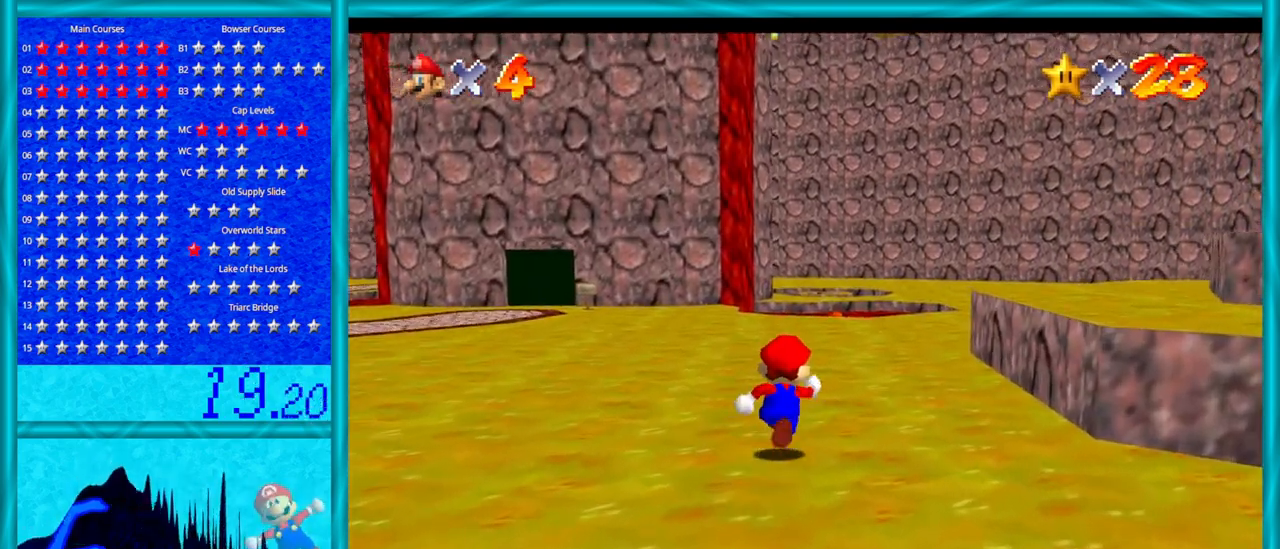
{"buttons": [], "left_stick": "up-left", "events": [[133, "left_stick", "up-left"], [317, "B", "down"], [483, "B", "up"]]}
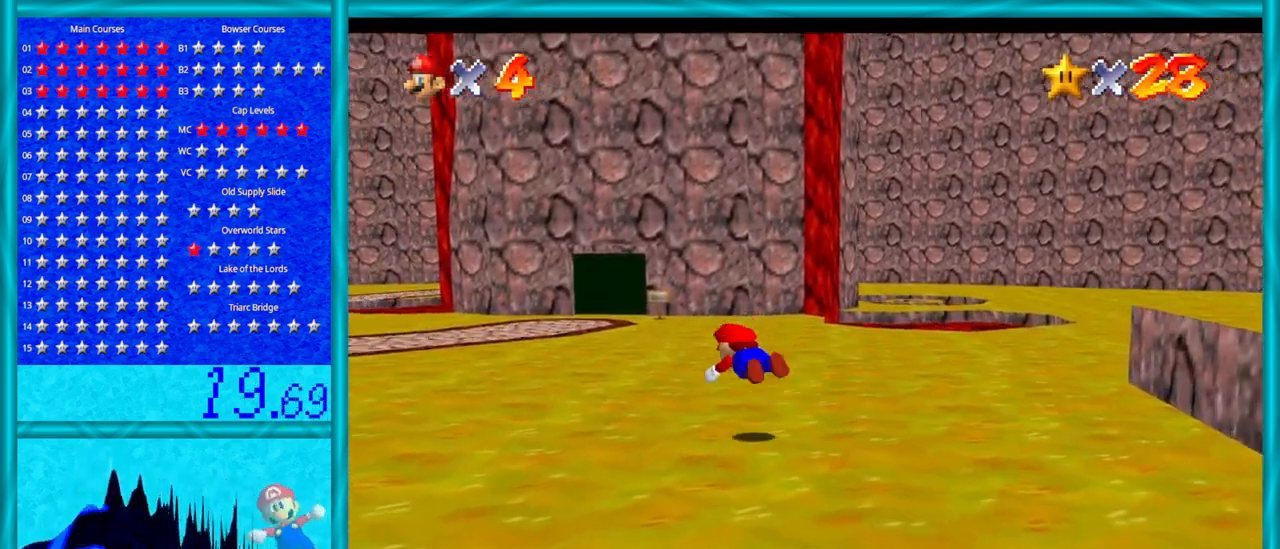
{"buttons": [], "left_stick": "up-left", "events": [[167, "A", "down"], [200, "B", "down"], [350, "A", "up"], [350, "B", "up"]]}
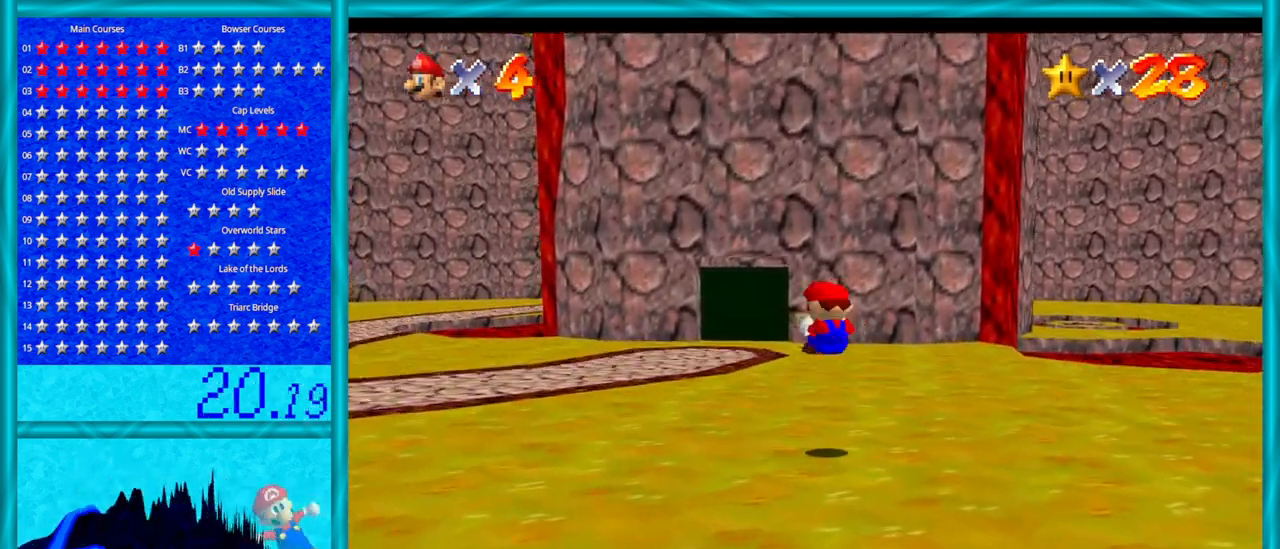
{"buttons": [], "left_stick": "up-left", "events": [[350, "B", "down"], [483, "B", "up"]]}
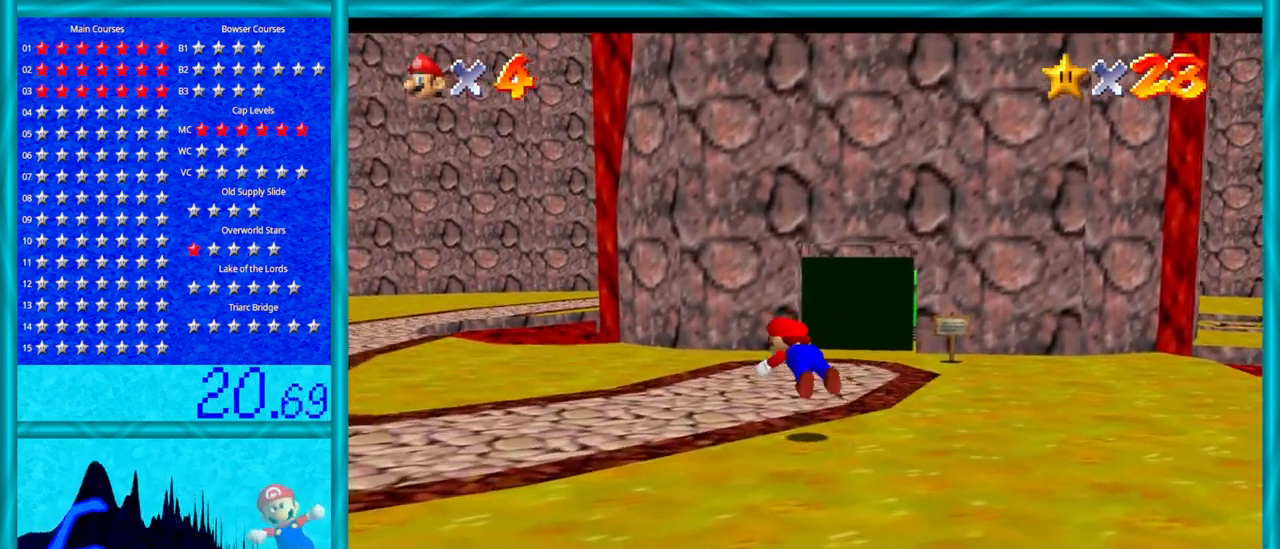
{"buttons": [], "left_stick": "up-left", "events": [[200, "A", "down"], [250, "B", "down"], [317, "B", "up"], [383, "A", "up"]]}
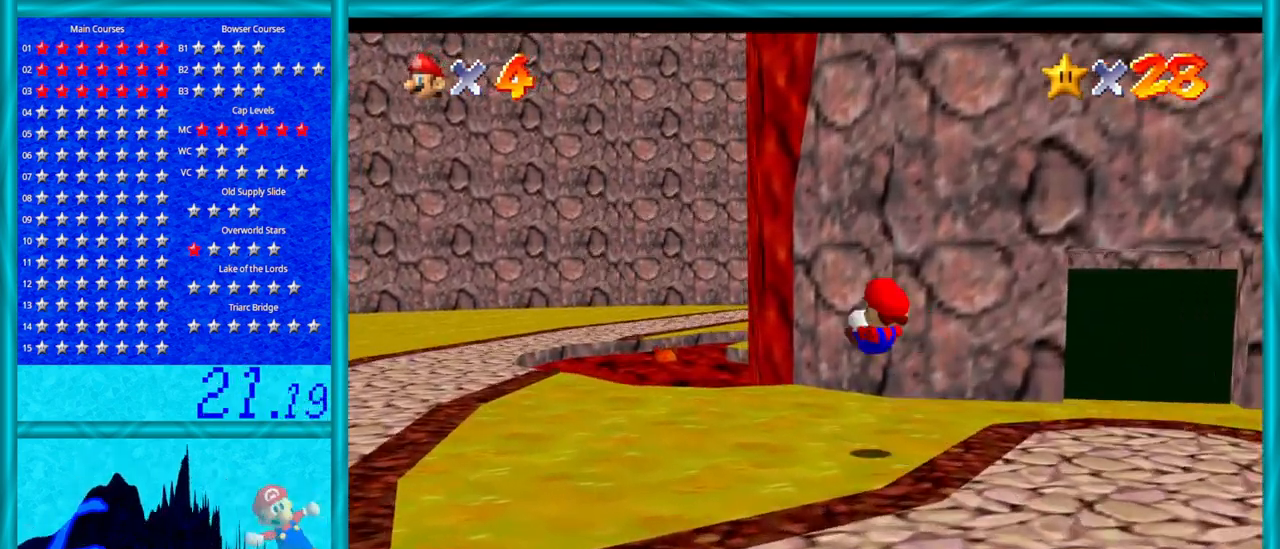
{"buttons": ["A", "B"], "left_stick": "up-left", "events": [[350, "A", "down"], [450, "B", "down"]]}